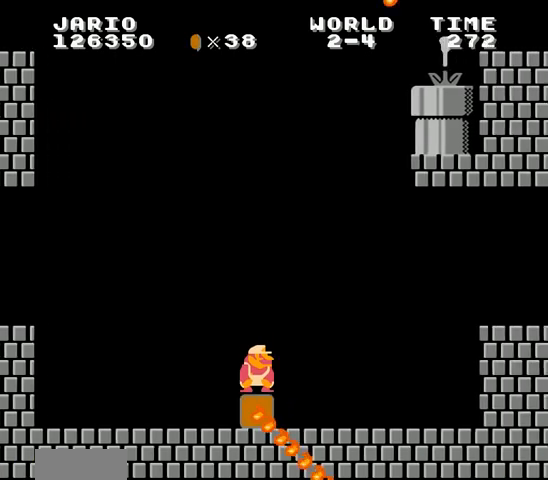
Gameplay with a controller (Nintendo layout); each line is a JSON object with the inputs held at the frame after it. "events" lists button and stick changes between this image and that frame as [ms after this image, input, new state], when the widget could be followed in between. Not read: L3 R3.
{"buttons": ["A", "B", "DPAD_RIGHT"], "events": [[400, "A", "down"]]}
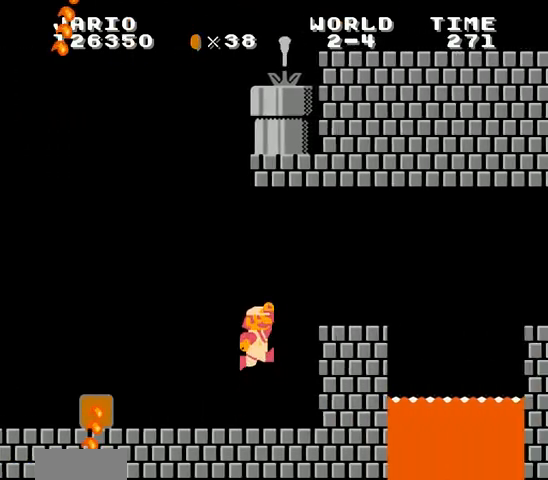
{"buttons": ["B", "DPAD_RIGHT"], "events": [[100, "A", "up"], [400, "A", "down"], [400, "DPAD_DOWN", "down"], [433, "DPAD_DOWN", "up"], [467, "A", "up"]]}
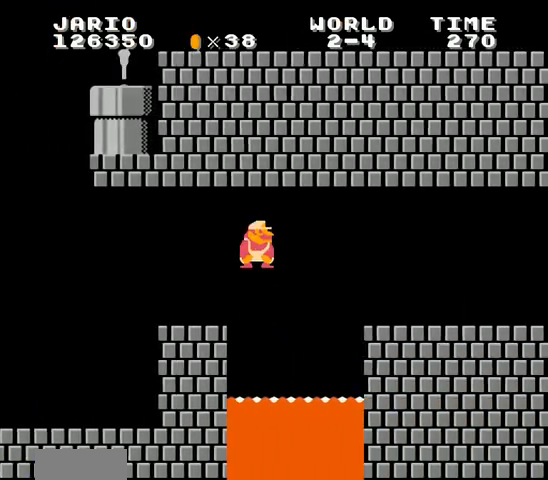
{"buttons": ["B", "DPAD_RIGHT"], "events": []}
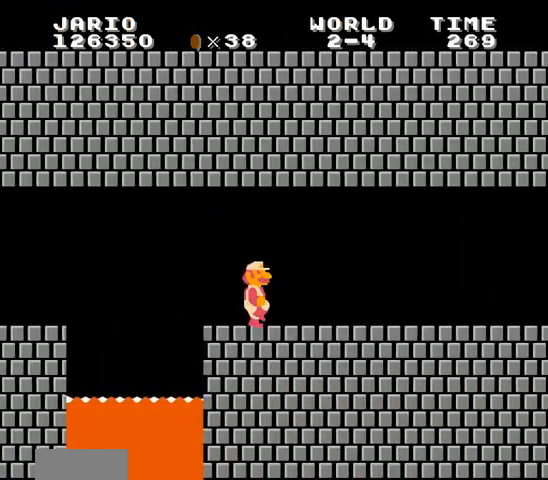
{"buttons": ["B", "DPAD_RIGHT"], "events": []}
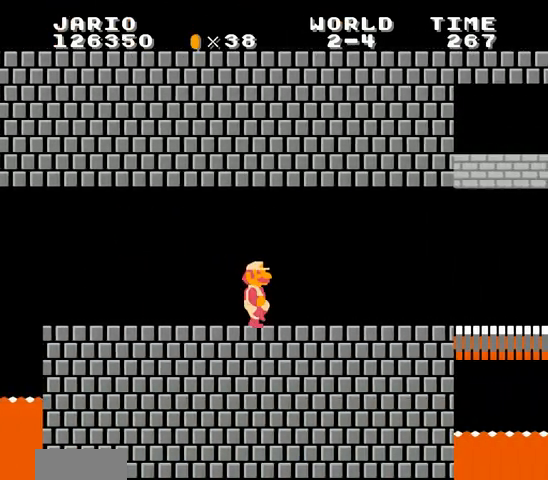
{"buttons": ["A", "B", "DPAD_RIGHT"], "events": [[500, "A", "down"]]}
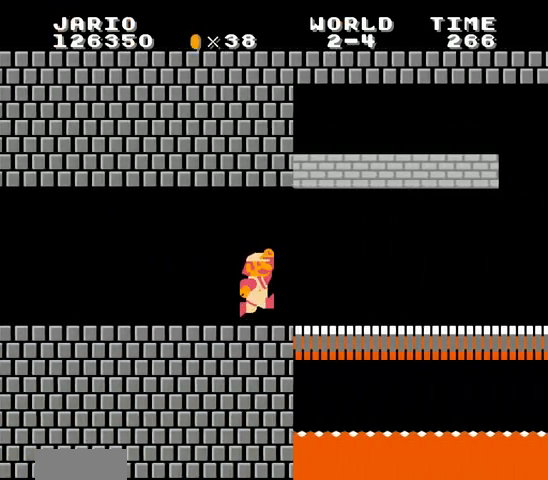
{"buttons": ["A", "B", "DPAD_RIGHT"], "events": [[167, "A", "up"], [500, "A", "down"]]}
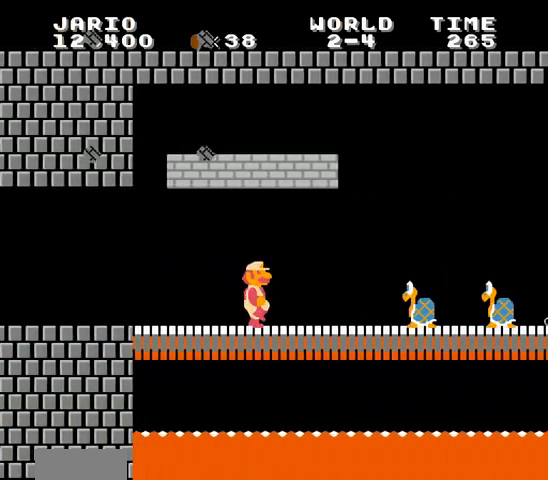
{"buttons": ["B", "DPAD_RIGHT"], "events": [[67, "B", "up"], [100, "A", "up"], [133, "B", "down"]]}
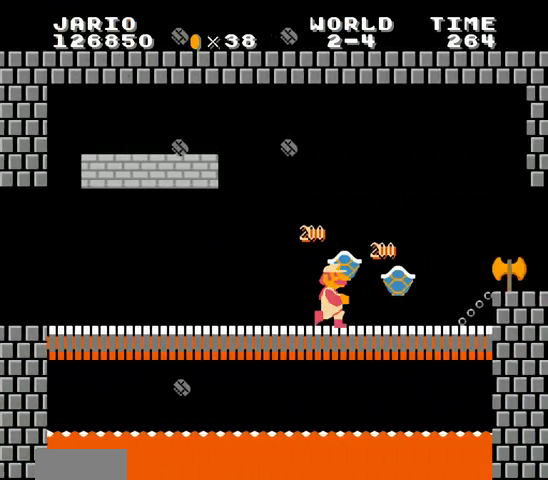
{"buttons": [], "events": [[267, "A", "down"], [267, "DPAD_DOWN", "down"], [267, "DPAD_RIGHT", "up"], [300, "DPAD_DOWN", "up"], [300, "DPAD_RIGHT", "down"], [333, "A", "up"], [433, "B", "up"], [433, "DPAD_RIGHT", "up"]]}